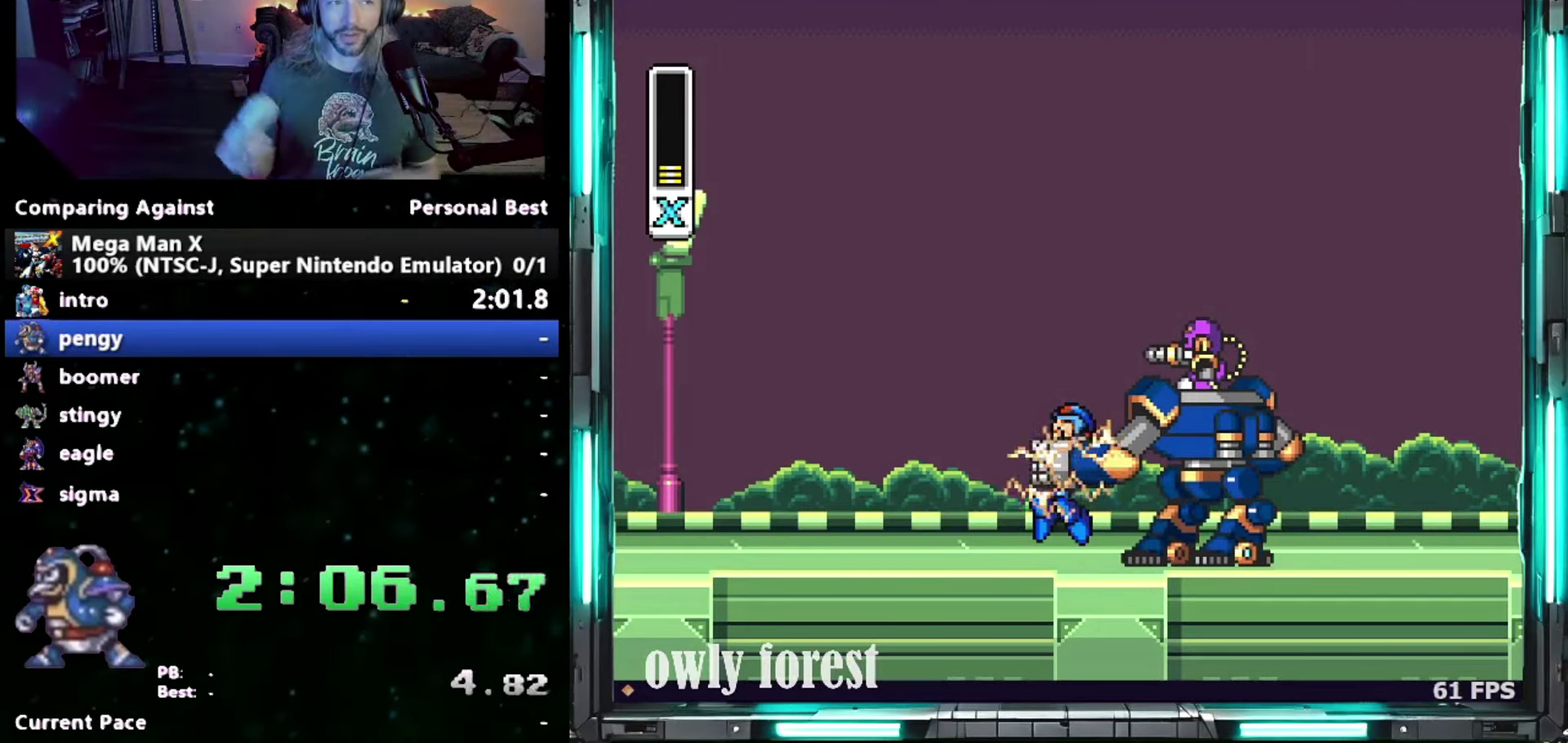
Gameplay with a controller (Nintendo layout); each line is a JSON object with the inputs held at the frame after it. "events" lists button and stick changes between this image and that frame as [ms after this image, input, new state], when the widget could be followed in between. Not read: A L3 R3.
{"buttons": ["START"], "events": []}
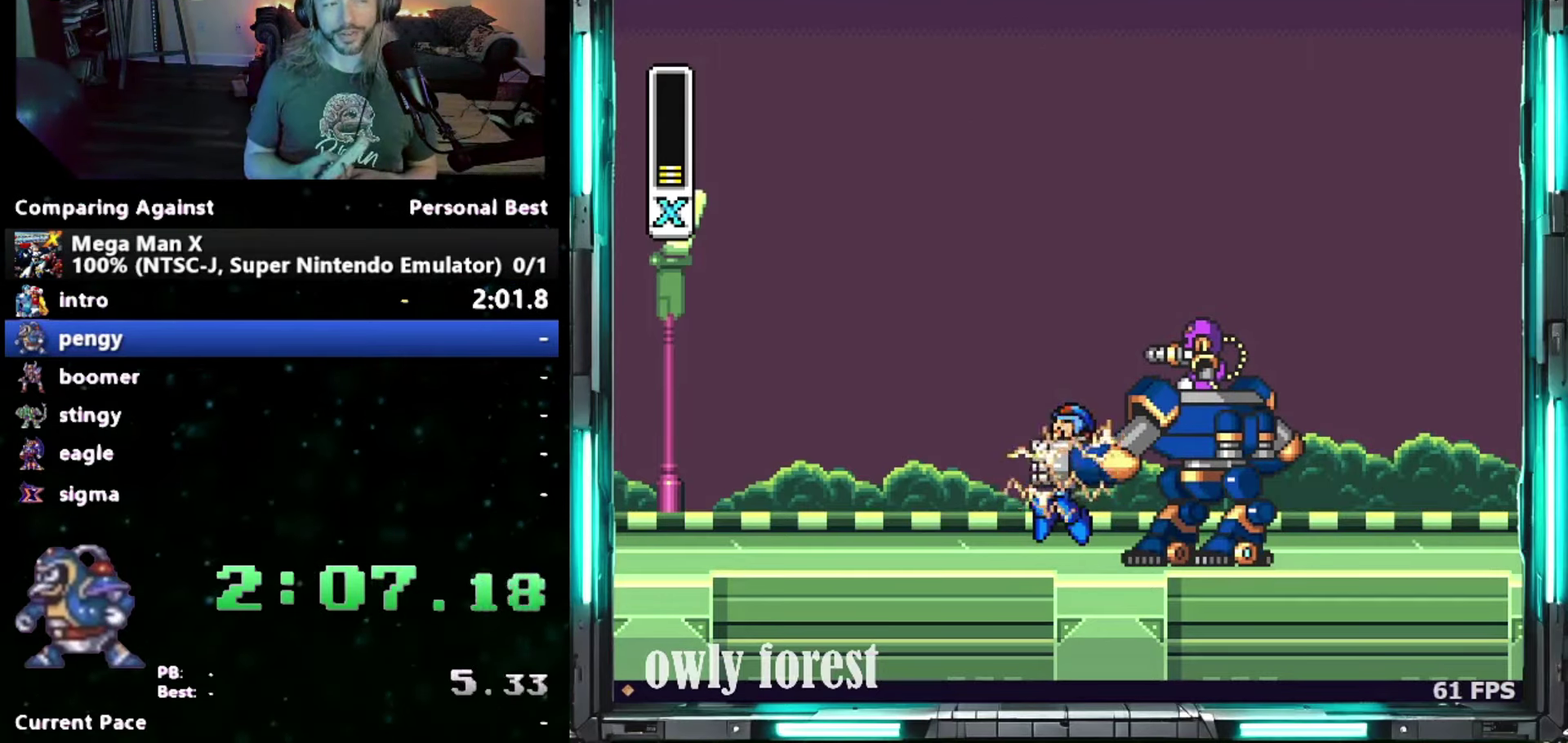
{"buttons": ["START"], "events": []}
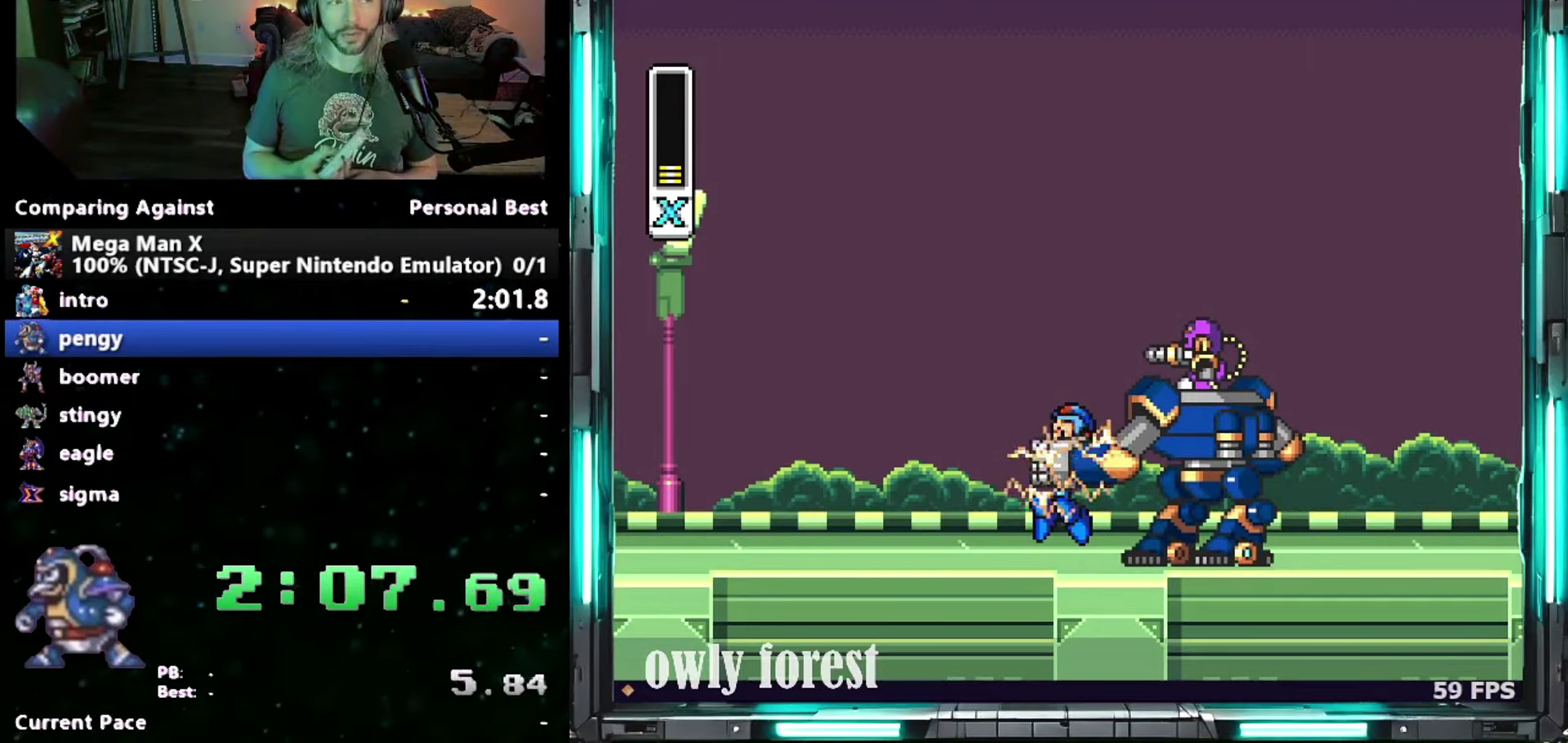
{"buttons": ["START"], "events": []}
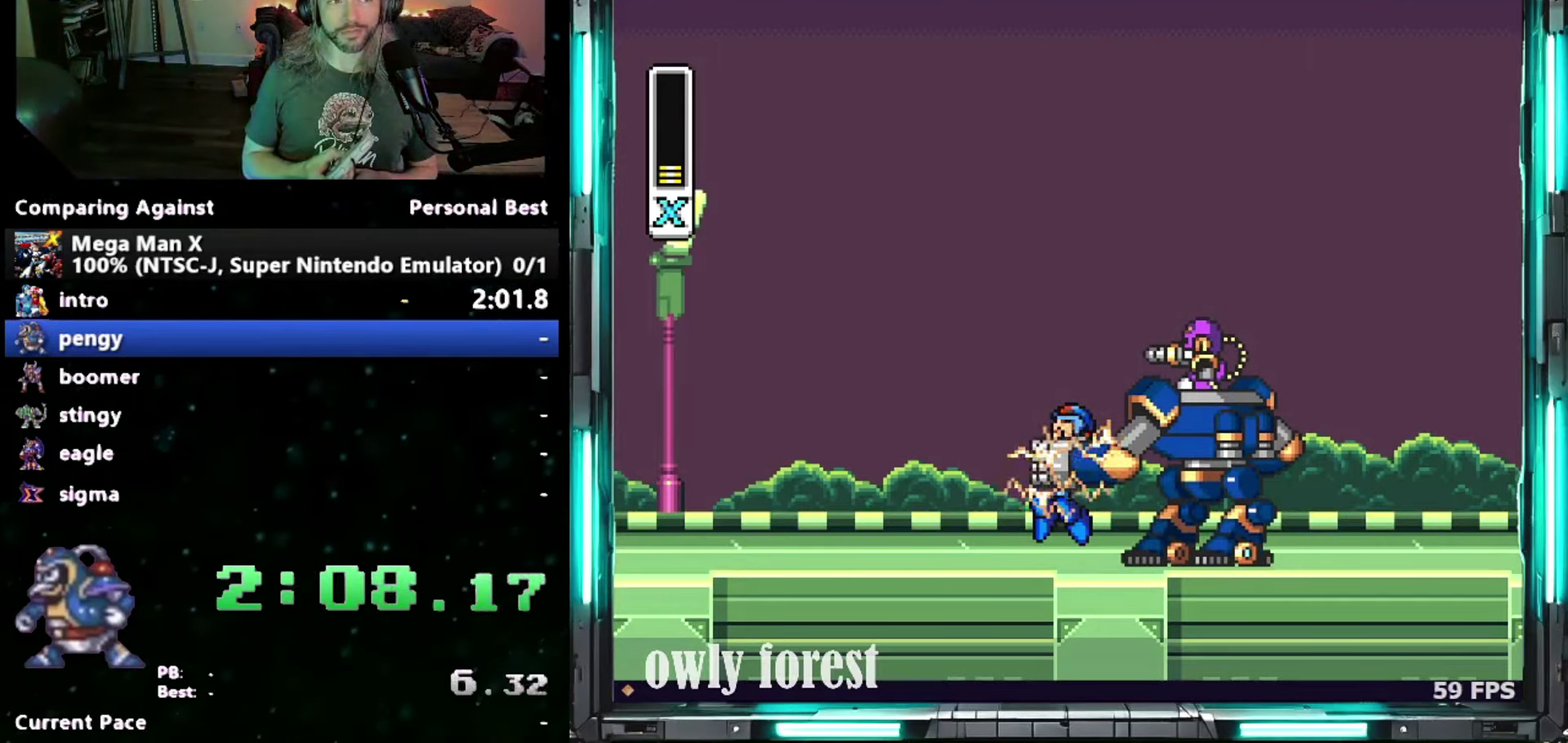
{"buttons": ["START"], "events": []}
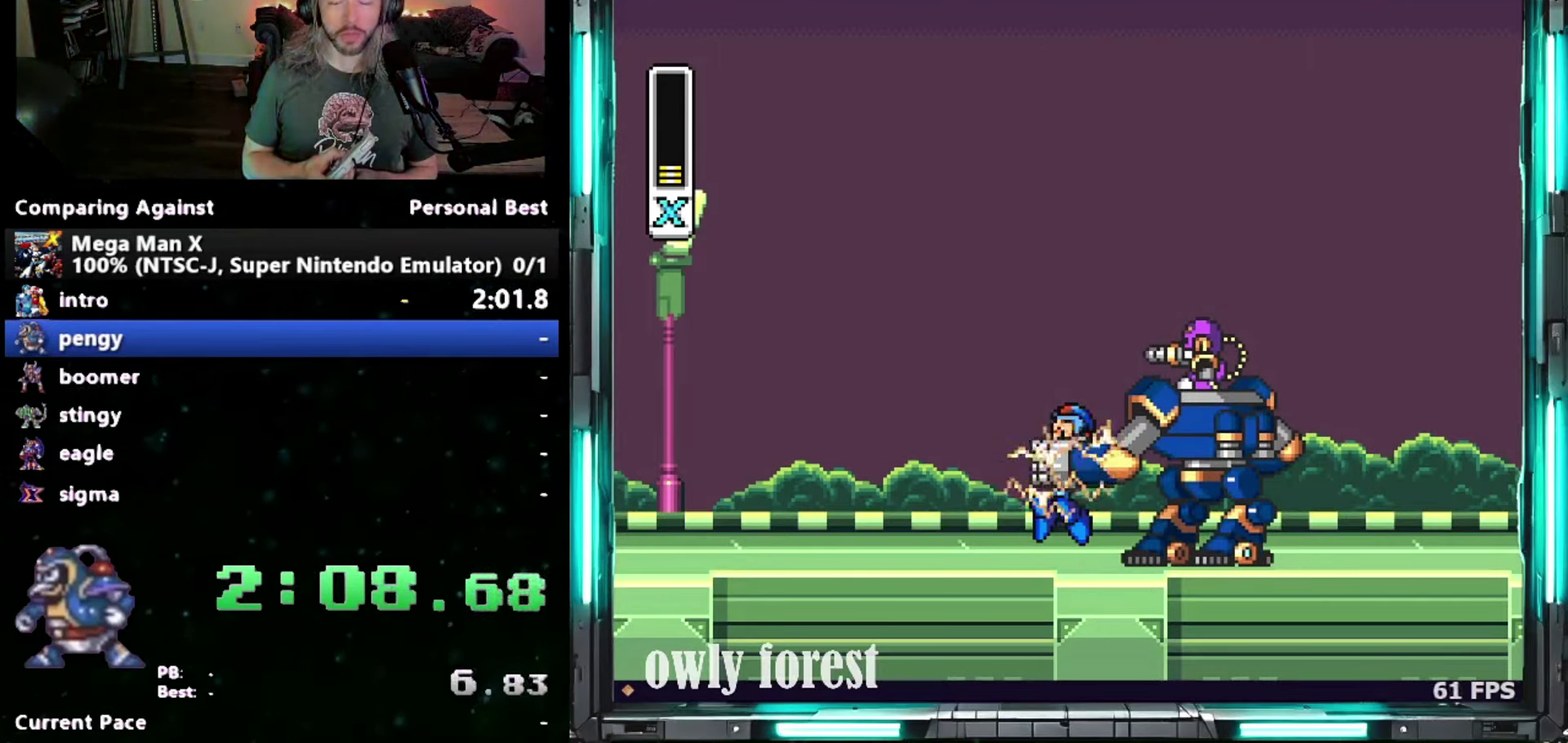
{"buttons": ["START"], "events": []}
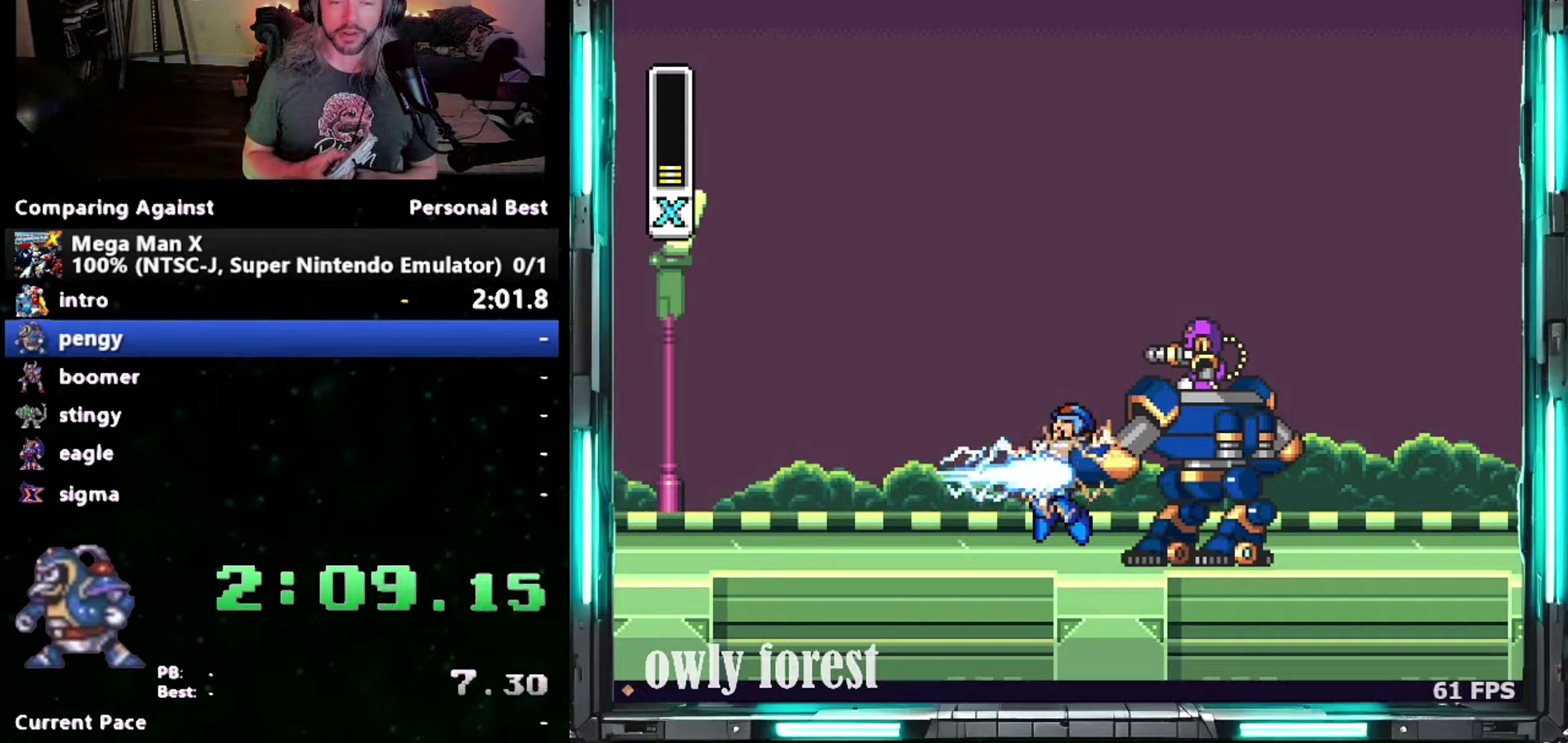
{"buttons": ["START"], "events": []}
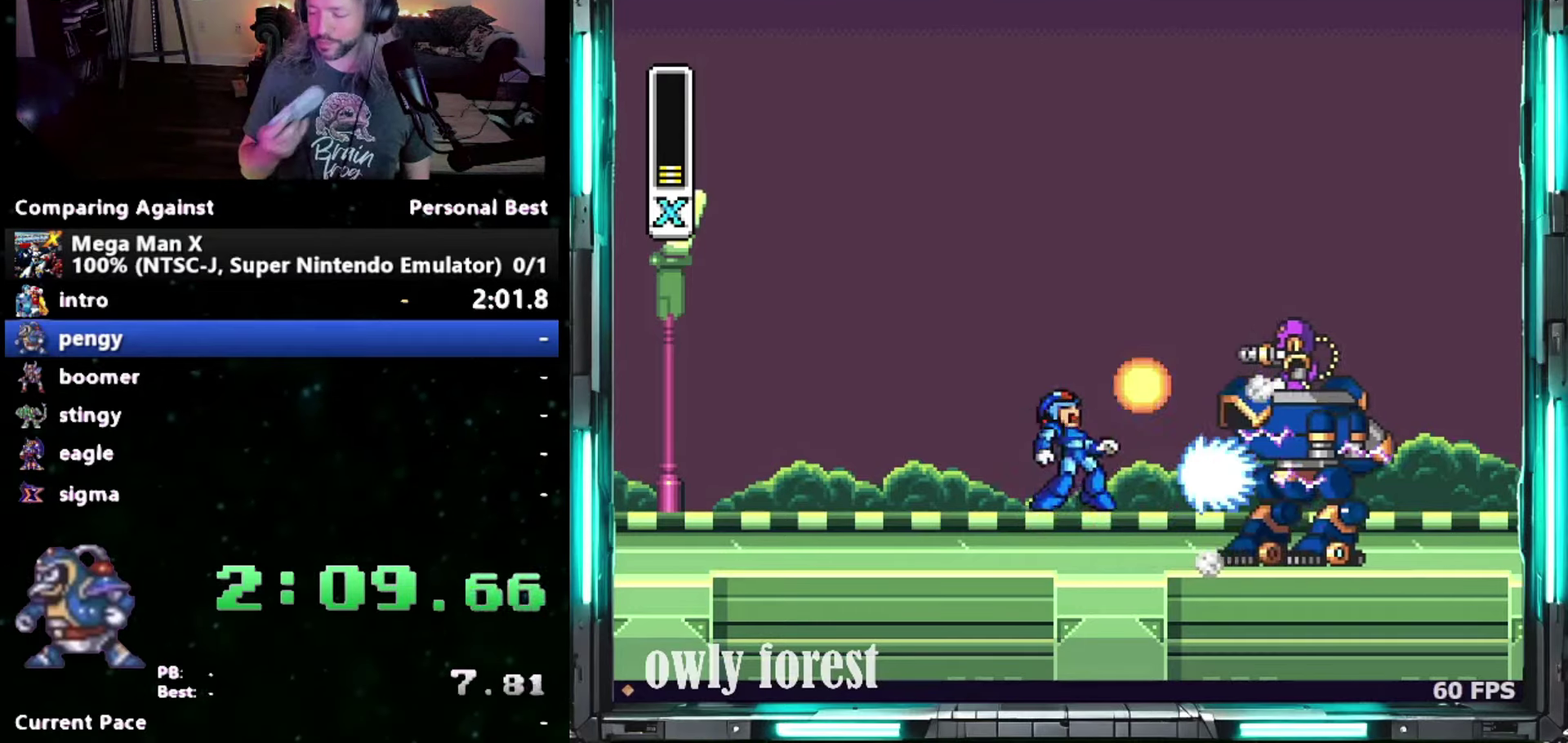
{"buttons": ["START"], "events": []}
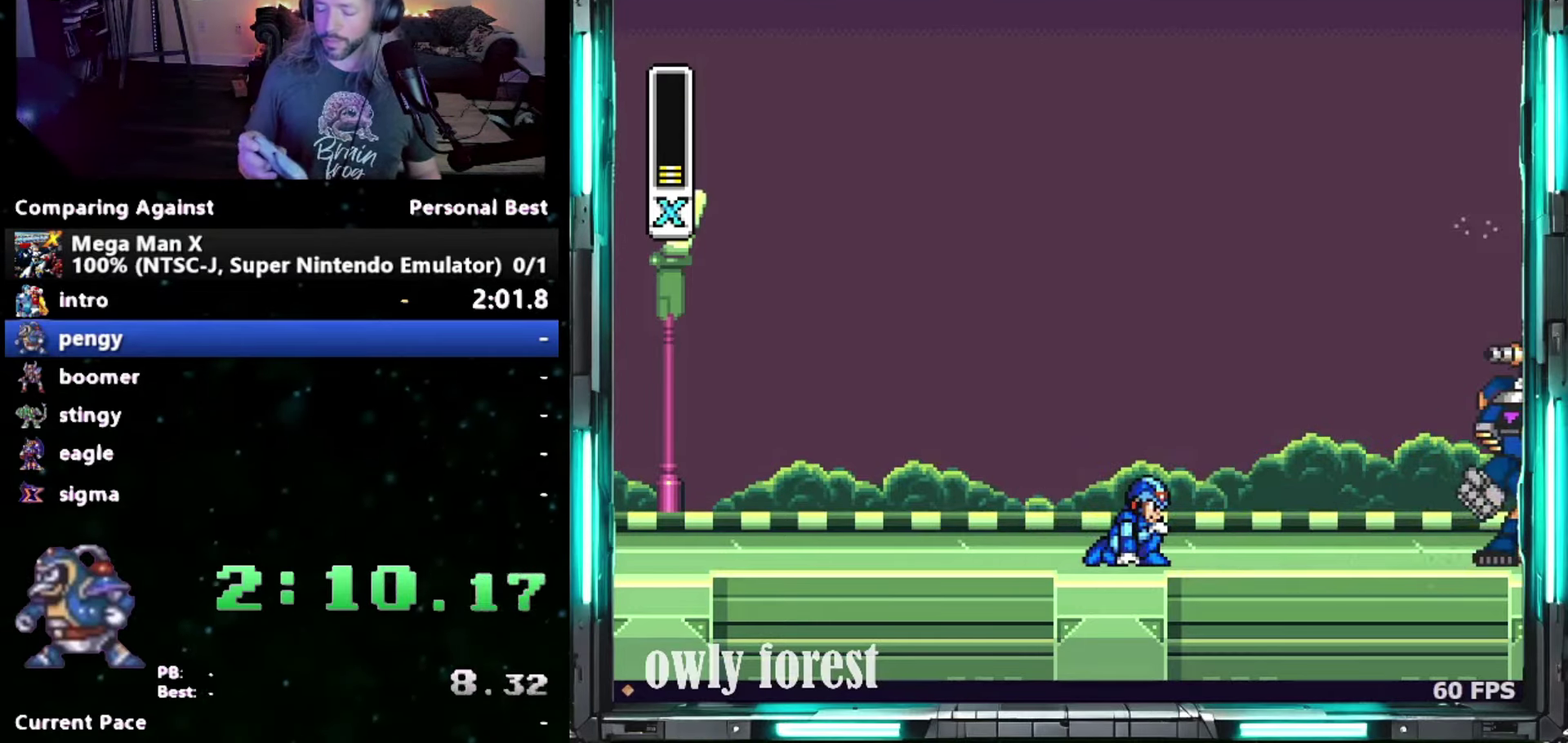
{"buttons": ["START"], "events": []}
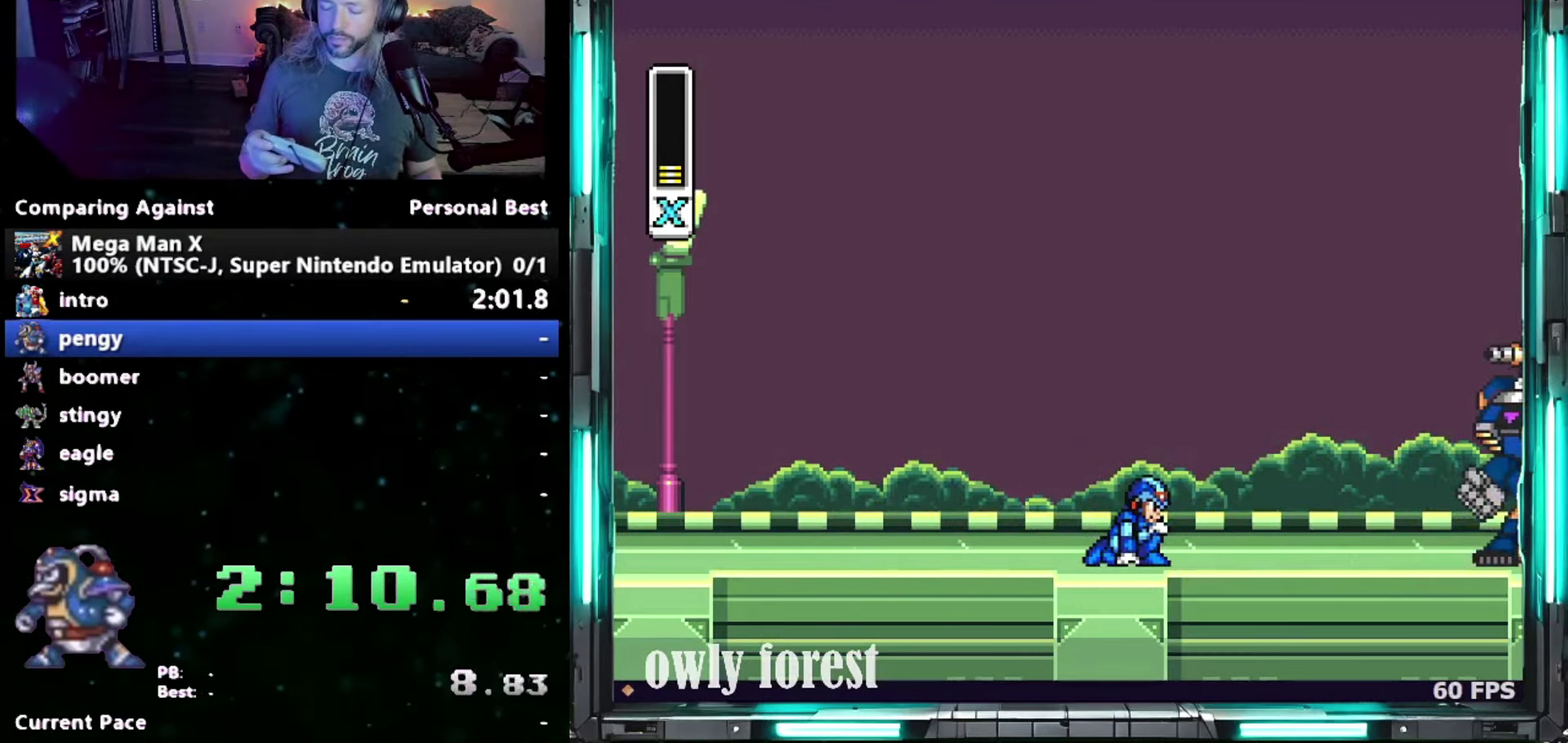
{"buttons": ["START"], "events": []}
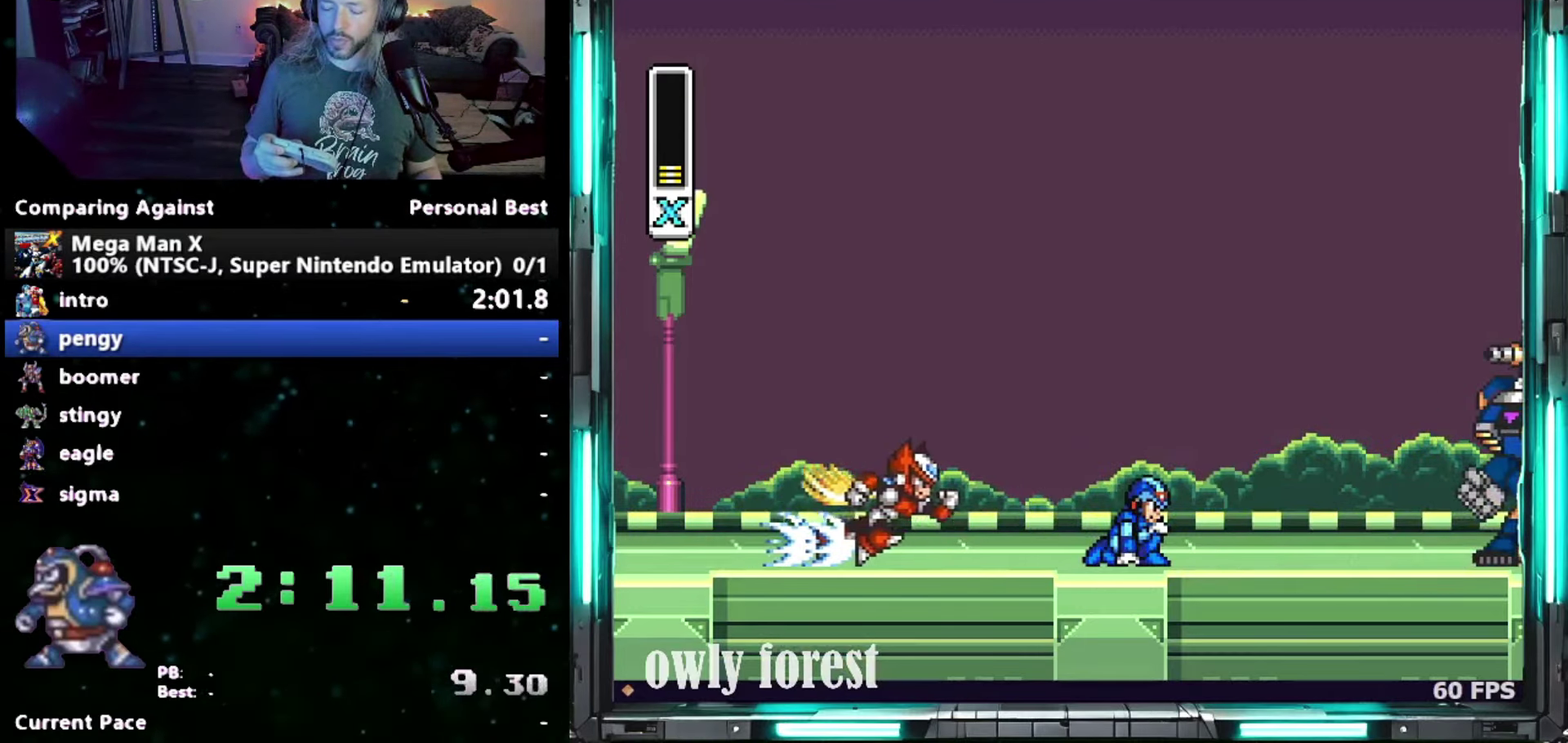
{"buttons": ["START"], "events": []}
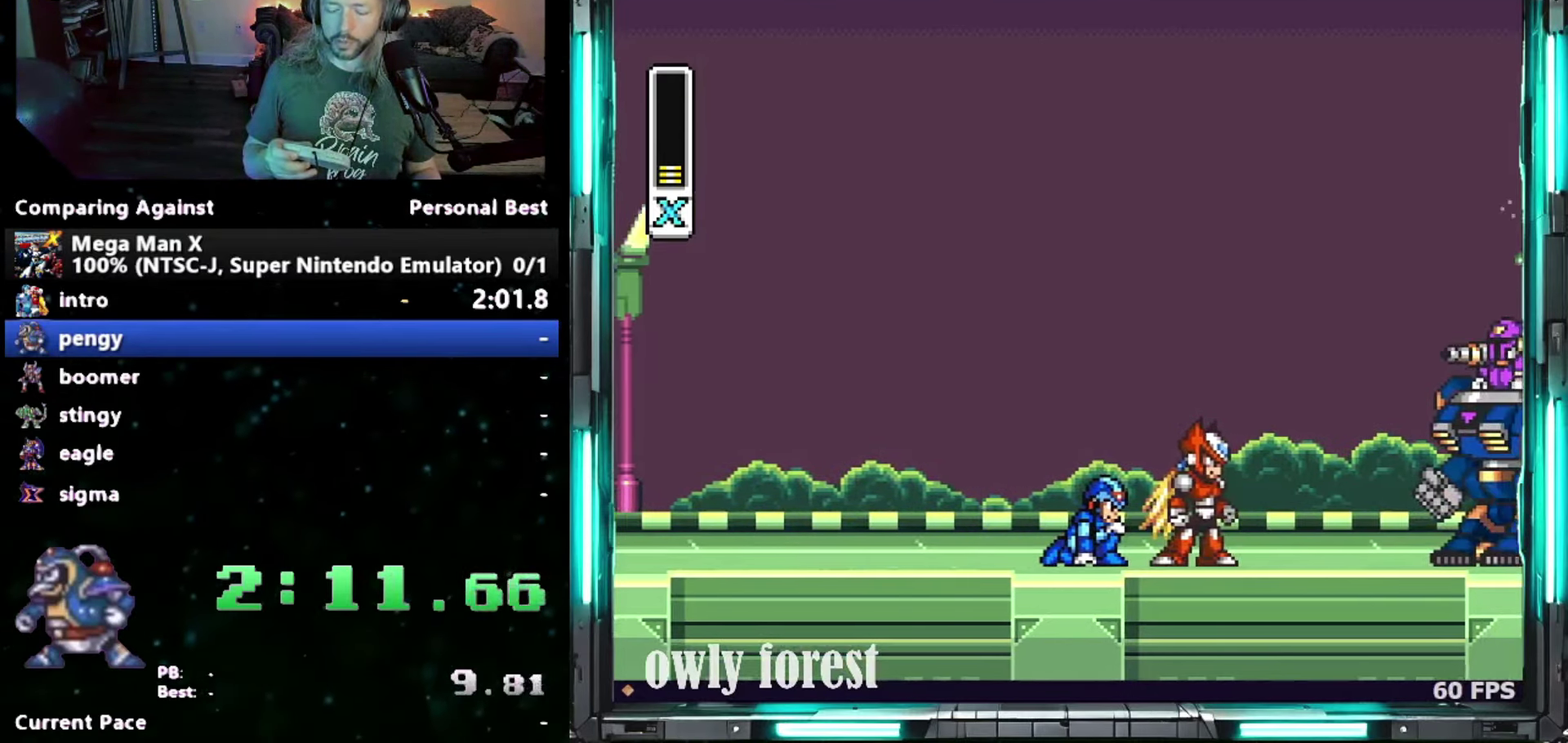
{"buttons": ["START"], "events": []}
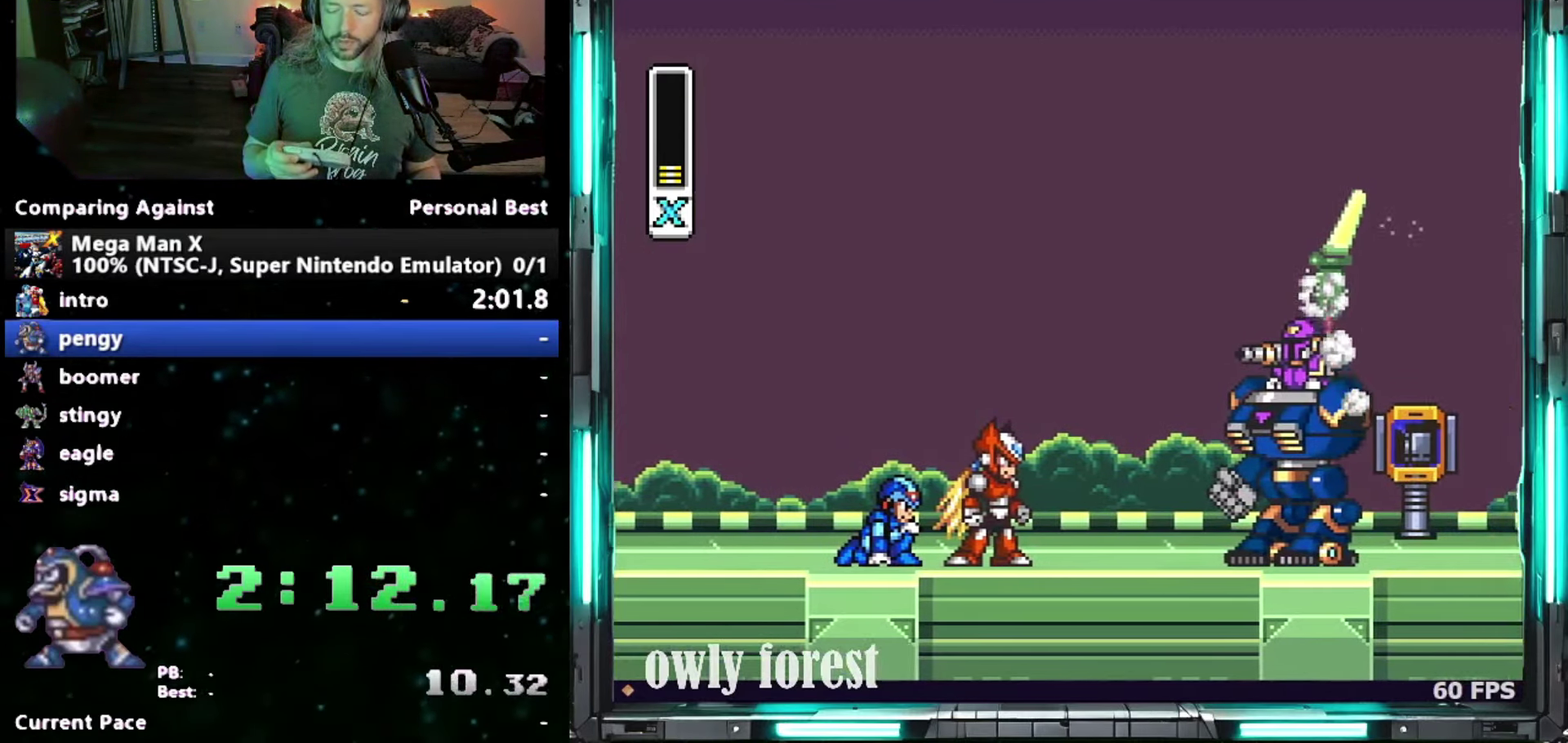
{"buttons": ["START"], "events": []}
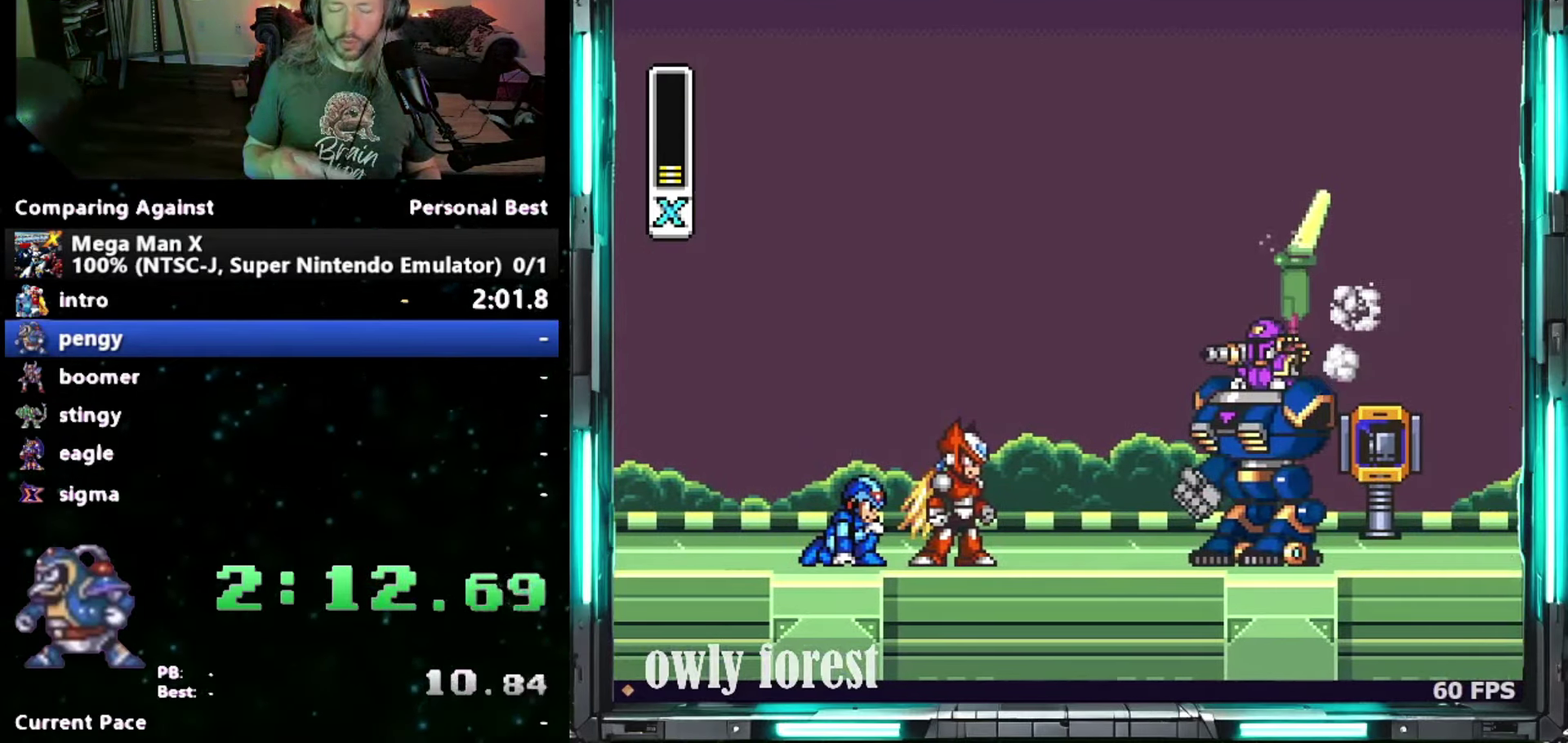
{"buttons": ["START"], "events": []}
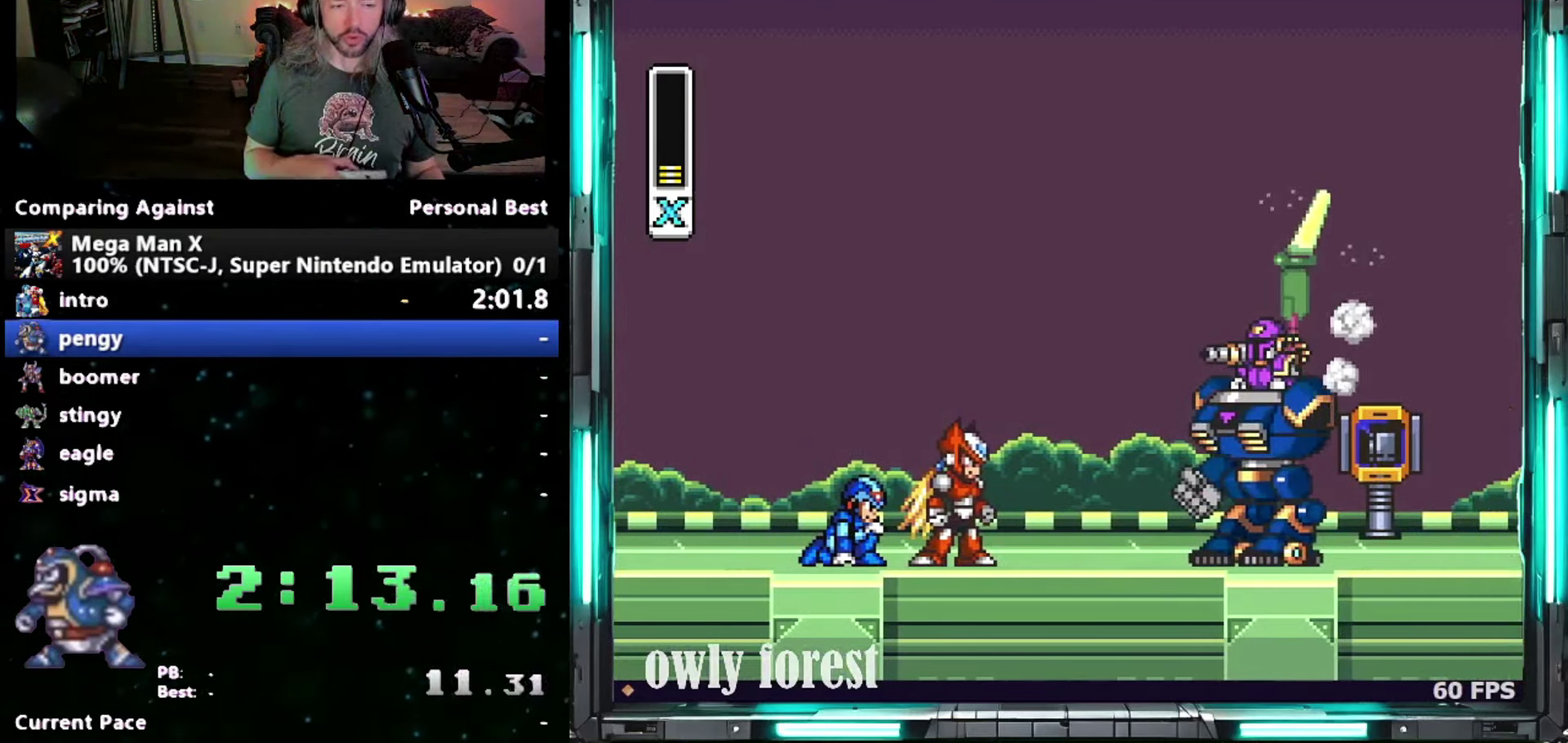
{"buttons": ["START"], "events": []}
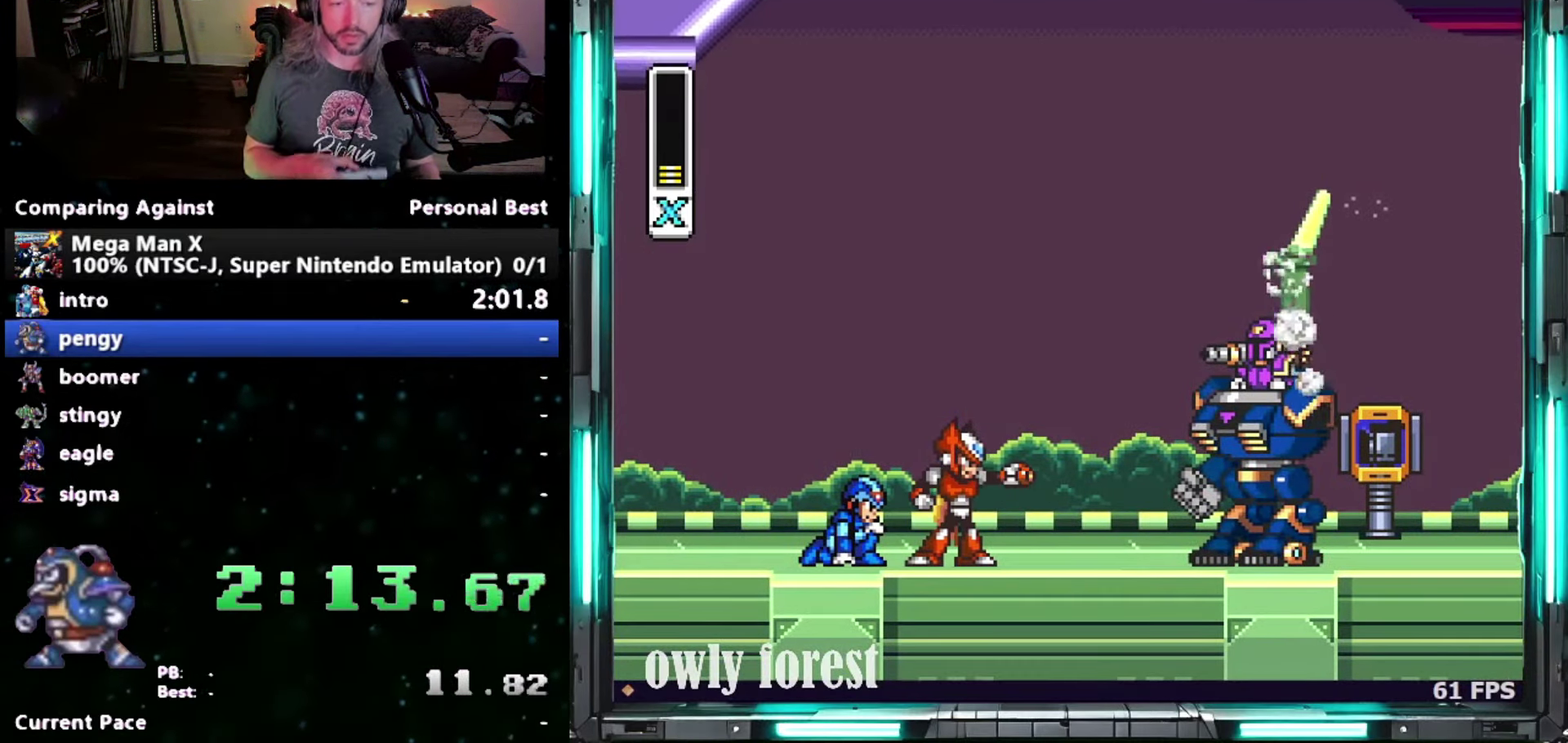
{"buttons": ["START"], "events": []}
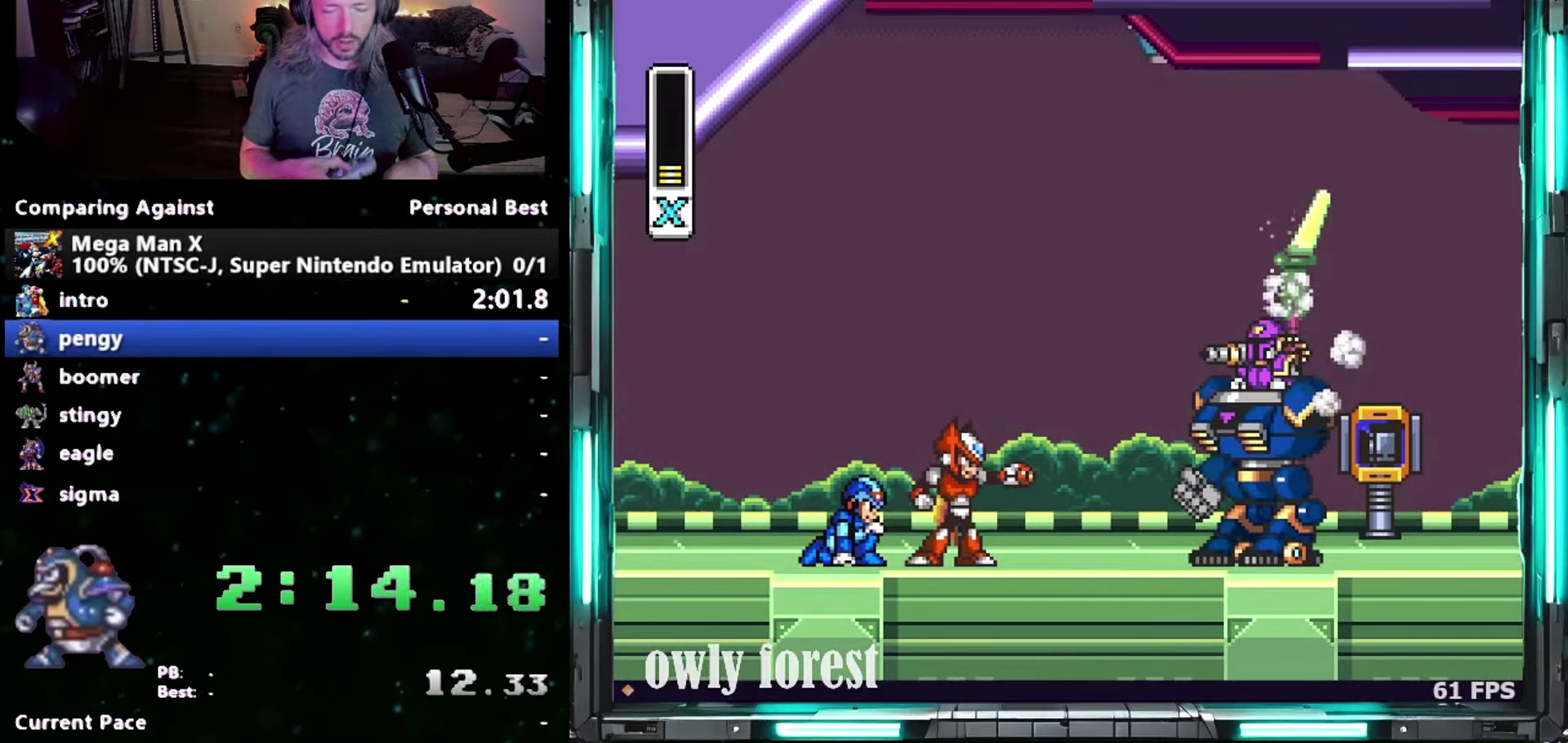
{"buttons": ["START"], "events": []}
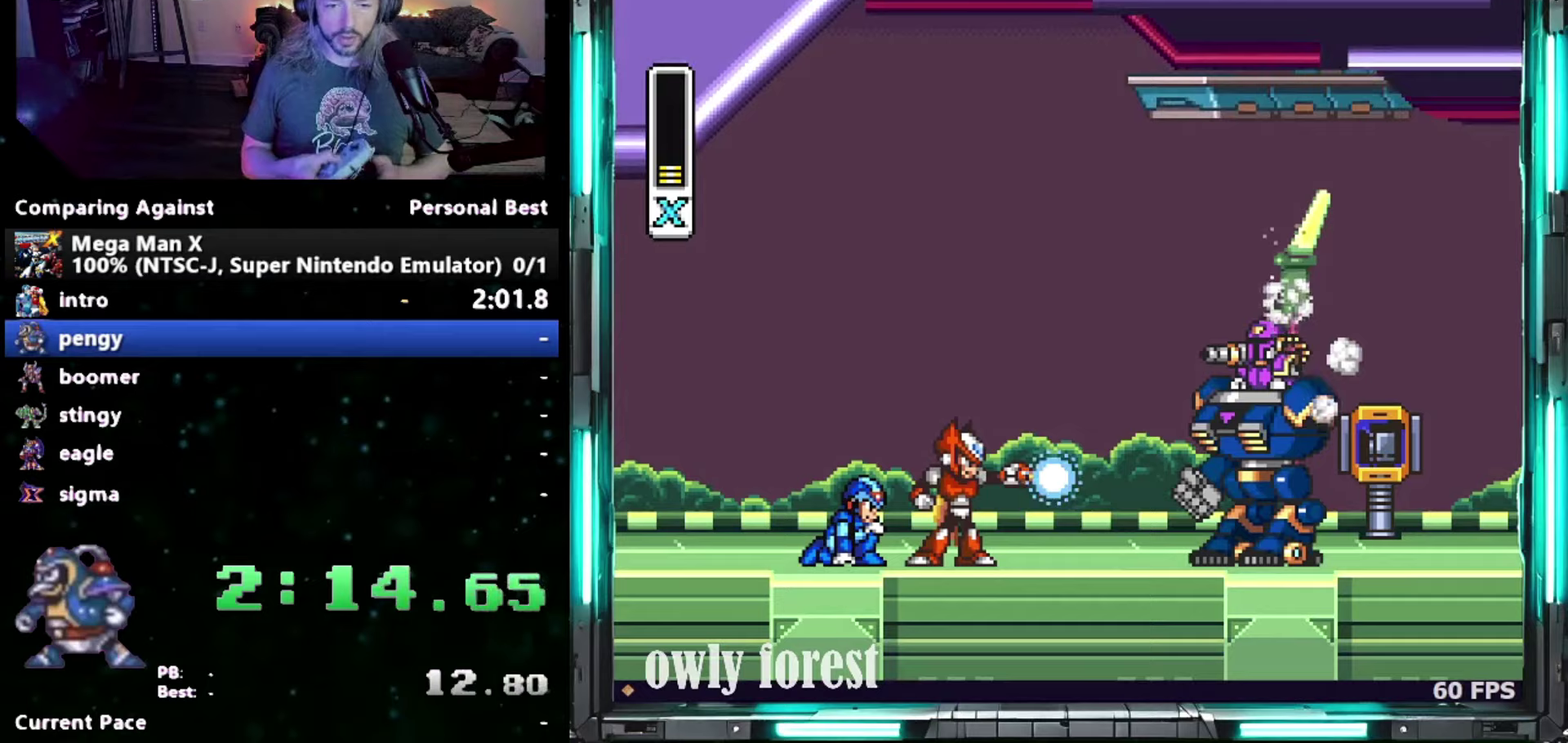
{"buttons": ["START"], "events": []}
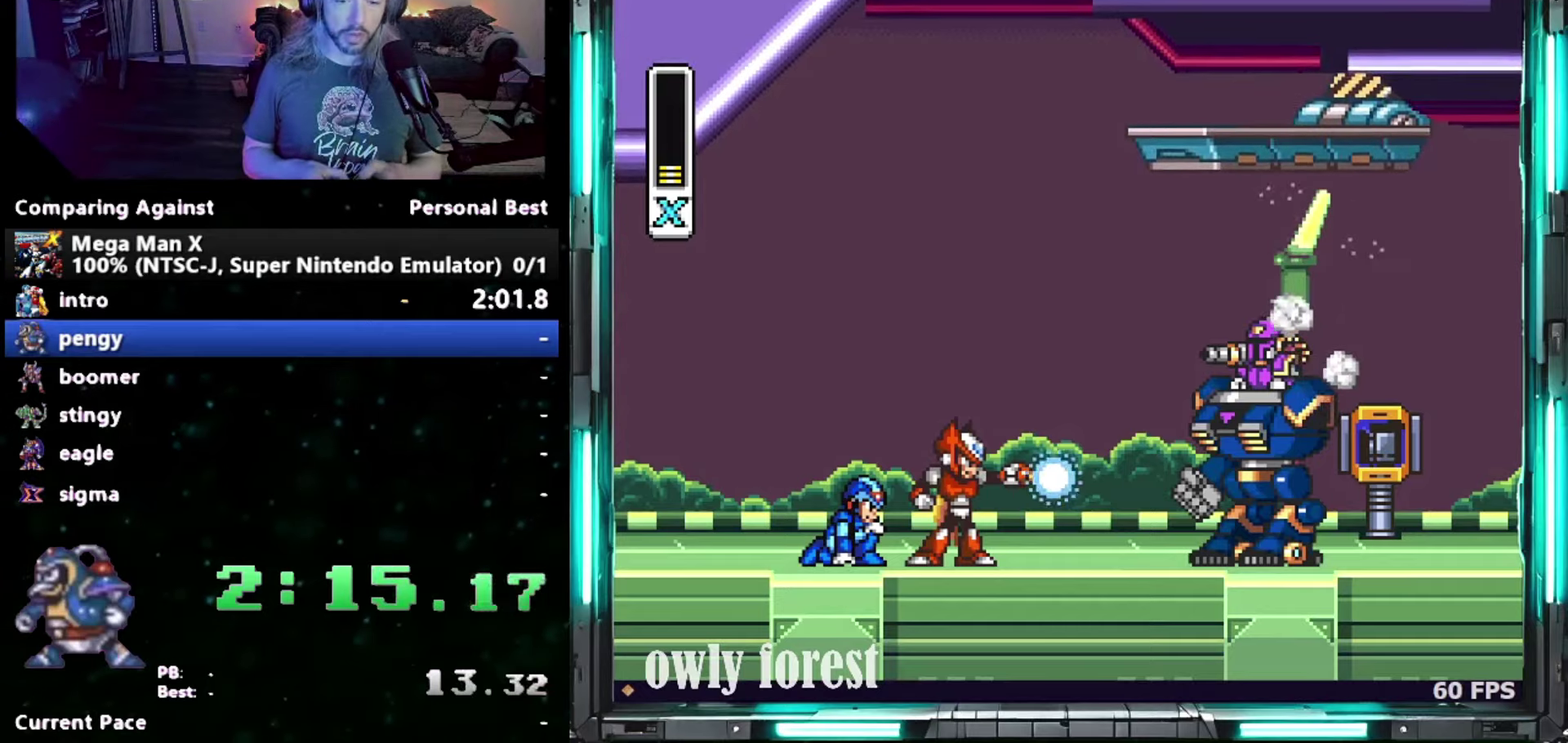
{"buttons": ["START"], "events": []}
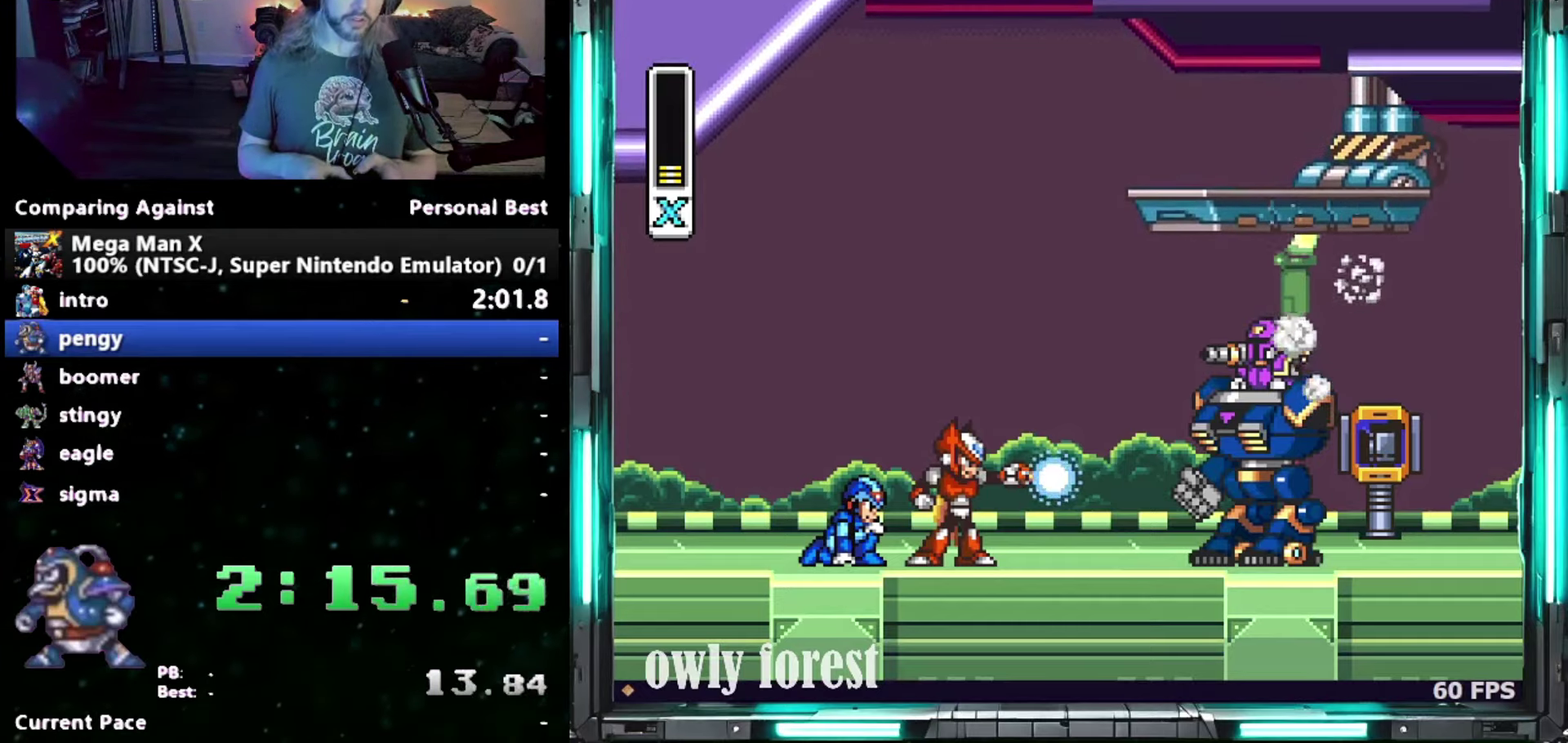
{"buttons": ["START"], "events": []}
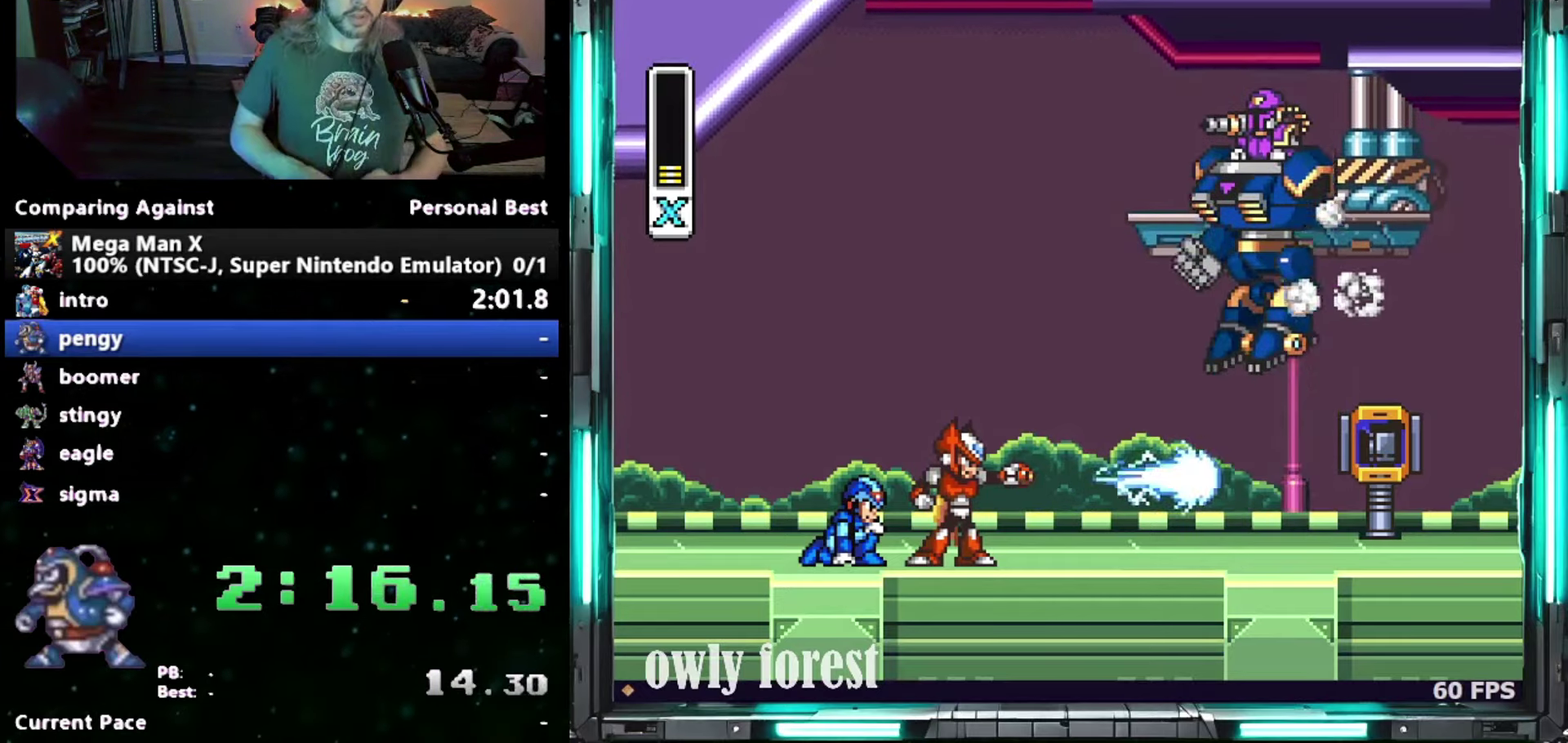
{"buttons": ["START"], "events": []}
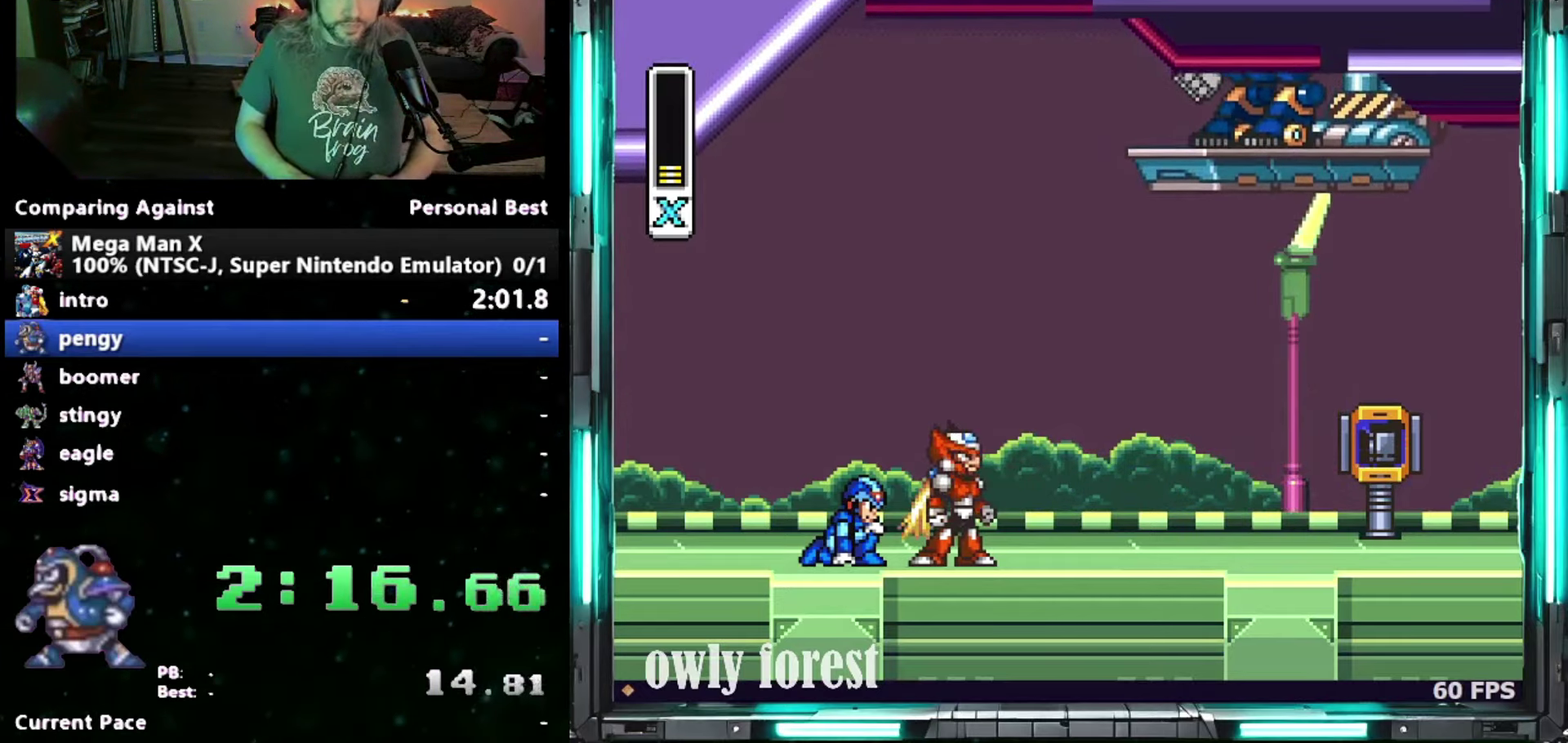
{"buttons": ["START"], "events": []}
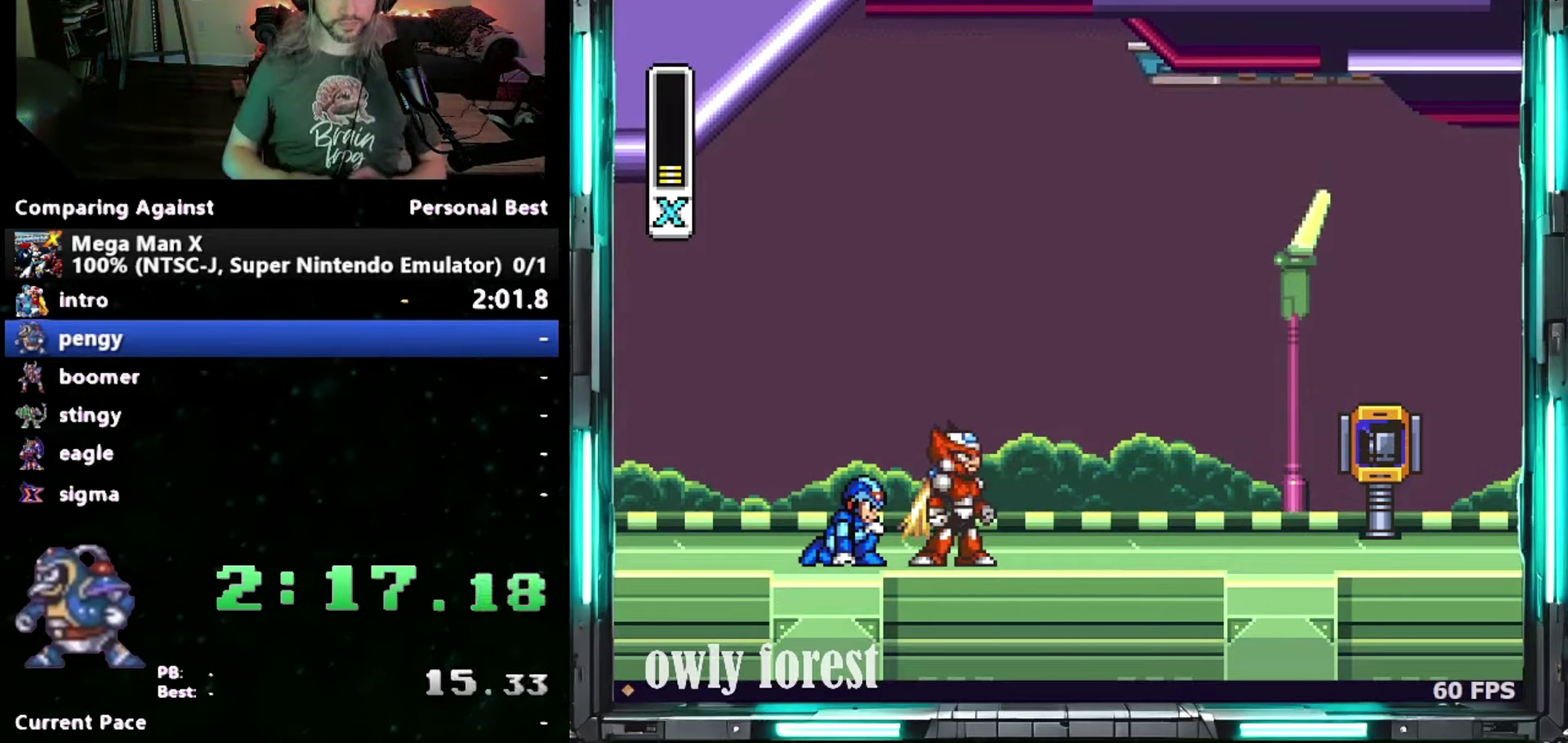
{"buttons": ["START"], "events": []}
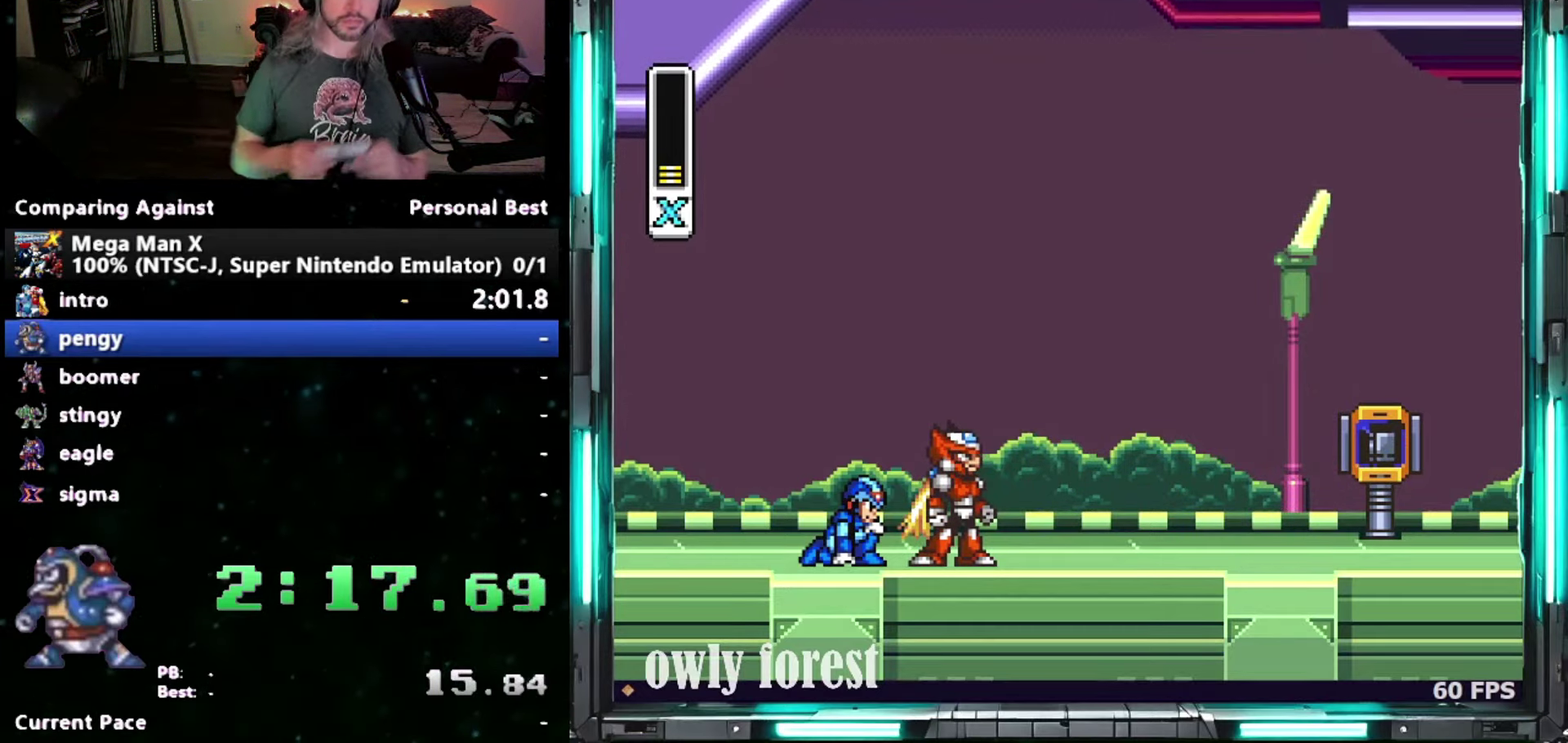
{"buttons": ["START"], "events": []}
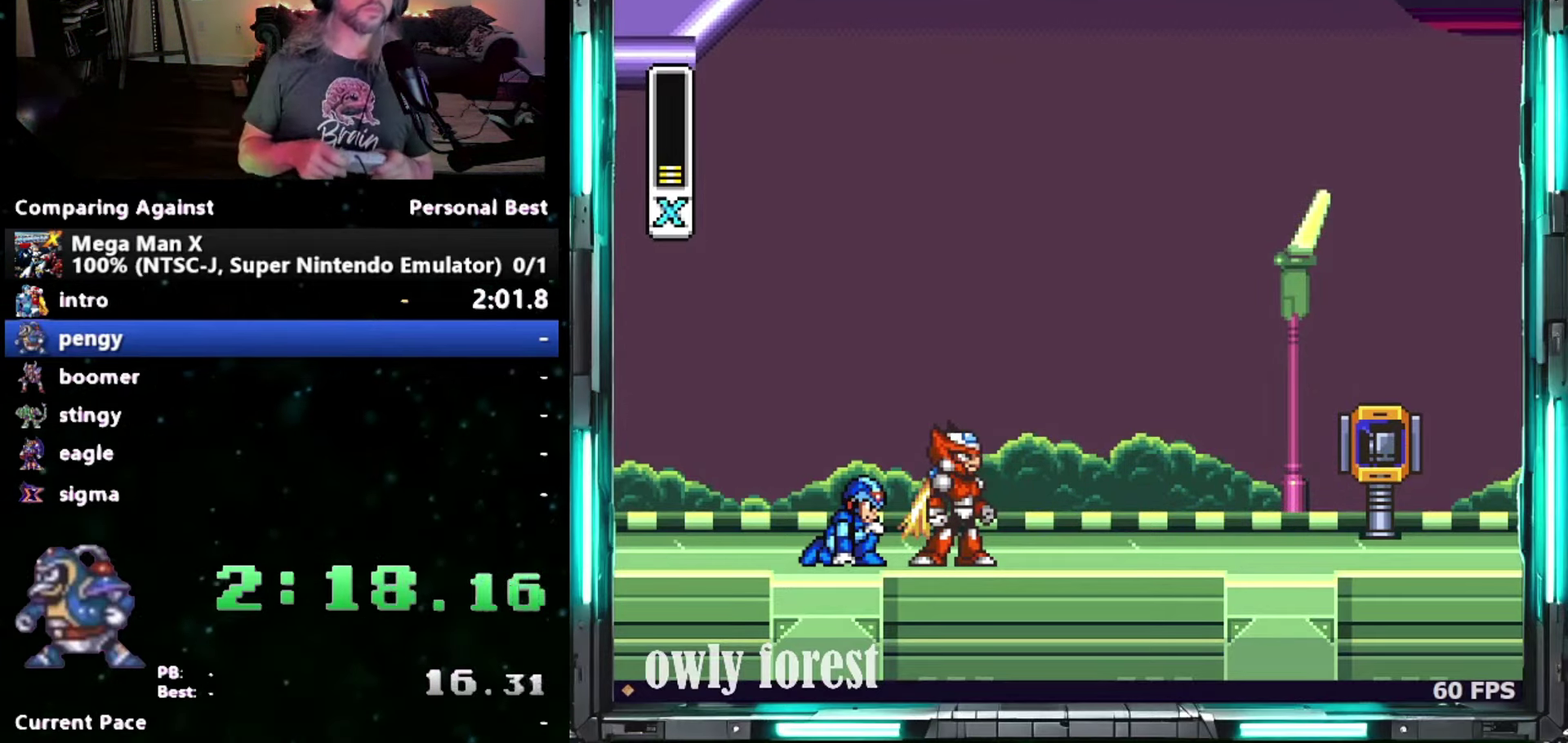
{"buttons": ["START"], "events": []}
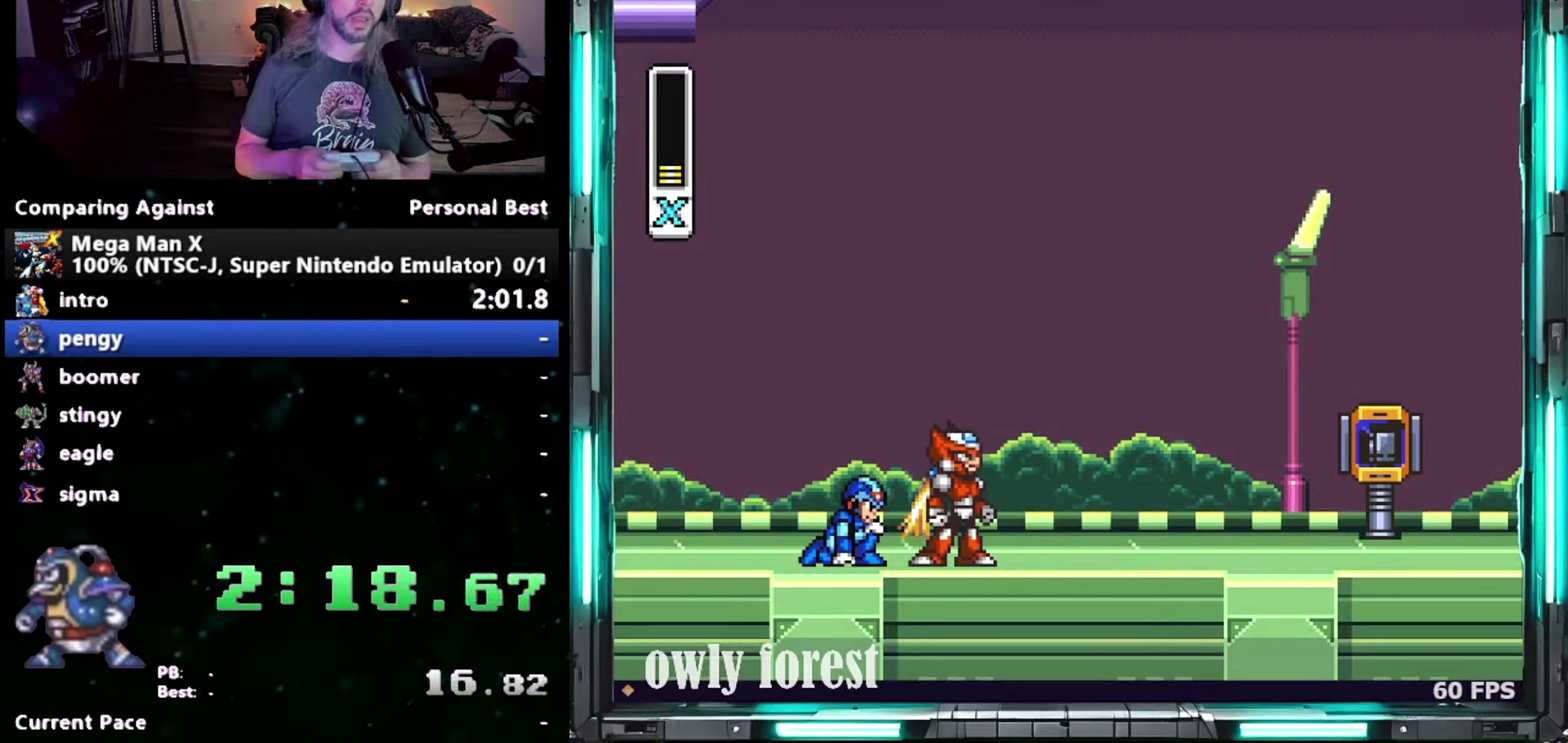
{"buttons": ["START"], "events": []}